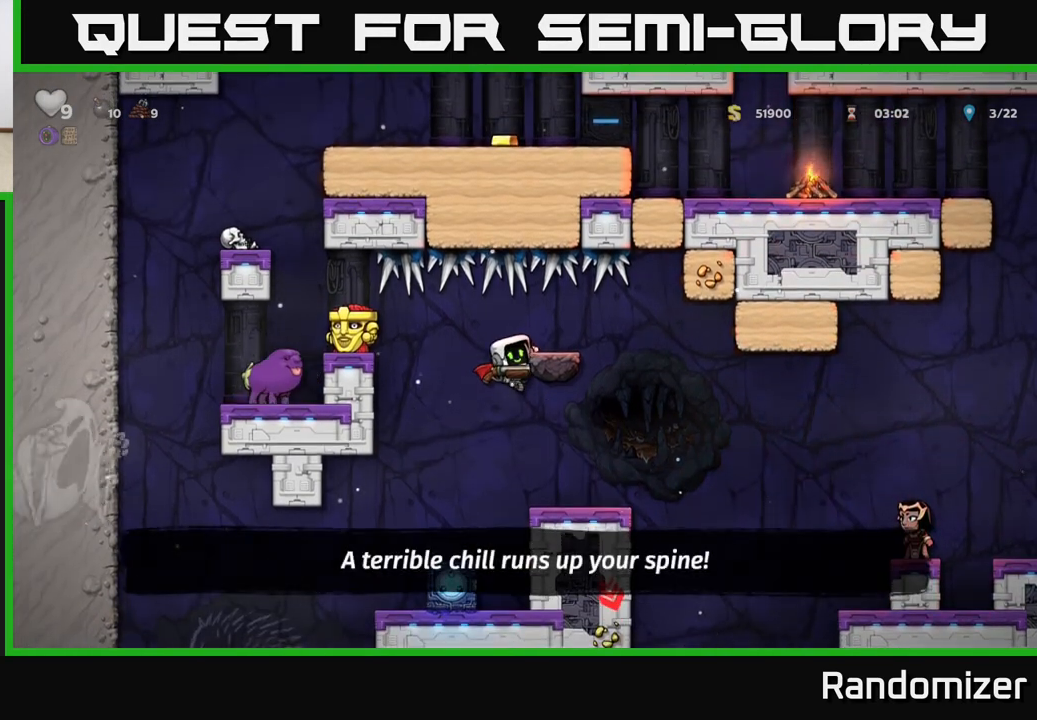
Gameplay with a controller (Xbox layout); each line is a JSON object with the inputs held at the frame after it. "events" lists button and stick changes between this image and that frame as [ms after this image, input, new state], when the widget could be followed in between. Not read: right_stick.
{"buttons": ["X"], "left_stick": "center", "events": [[100, "A", "up"], [117, "left_stick", "right"], [450, "X", "down"], [467, "left_stick", "center"]]}
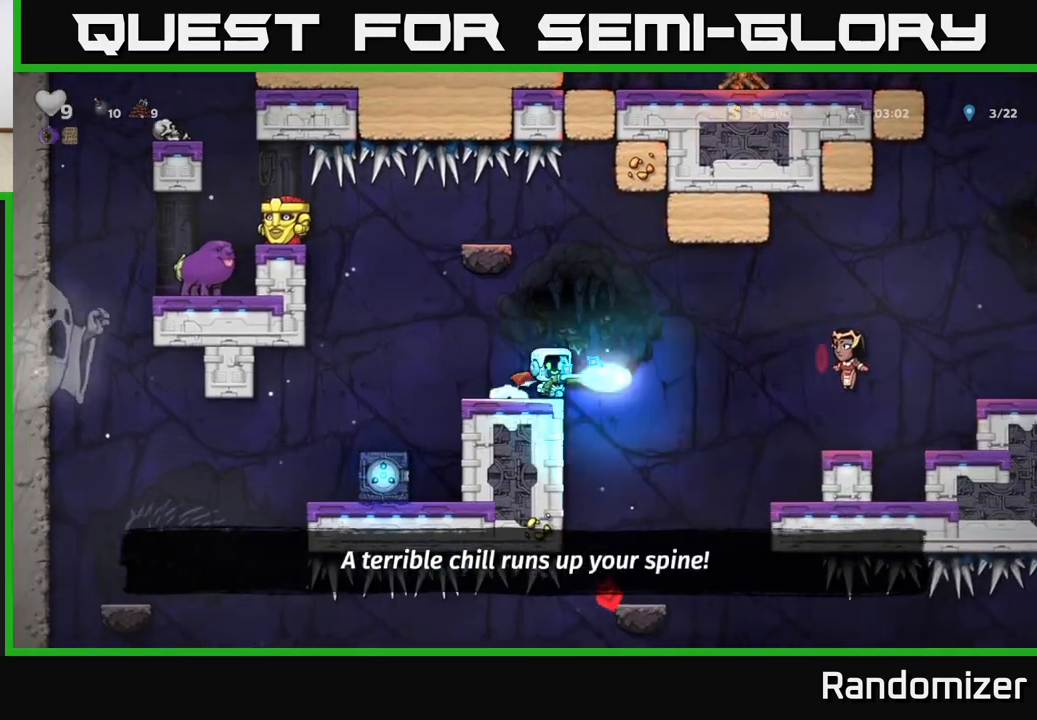
{"buttons": ["A"], "left_stick": "right", "events": [[50, "A", "down"], [50, "X", "up"], [133, "left_stick", "right"], [233, "A", "up"], [350, "A", "down"]]}
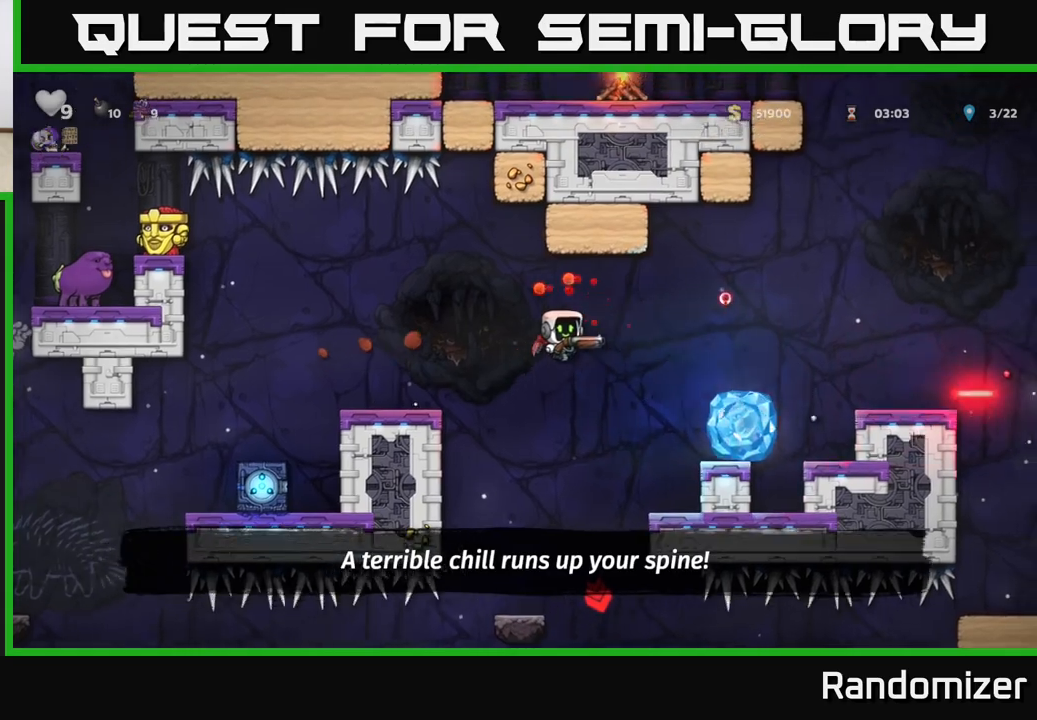
{"buttons": [], "left_stick": "left", "events": [[50, "A", "up"], [400, "left_stick", "center"], [483, "left_stick", "left"]]}
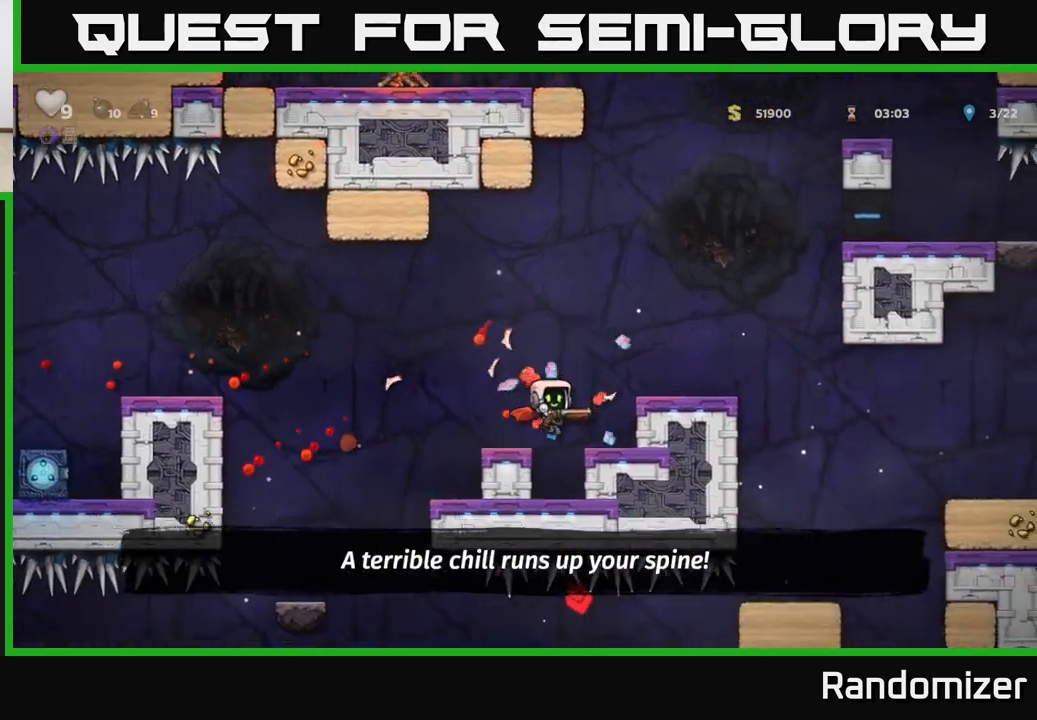
{"buttons": [], "left_stick": "left", "events": [[183, "A", "down"], [350, "A", "up"]]}
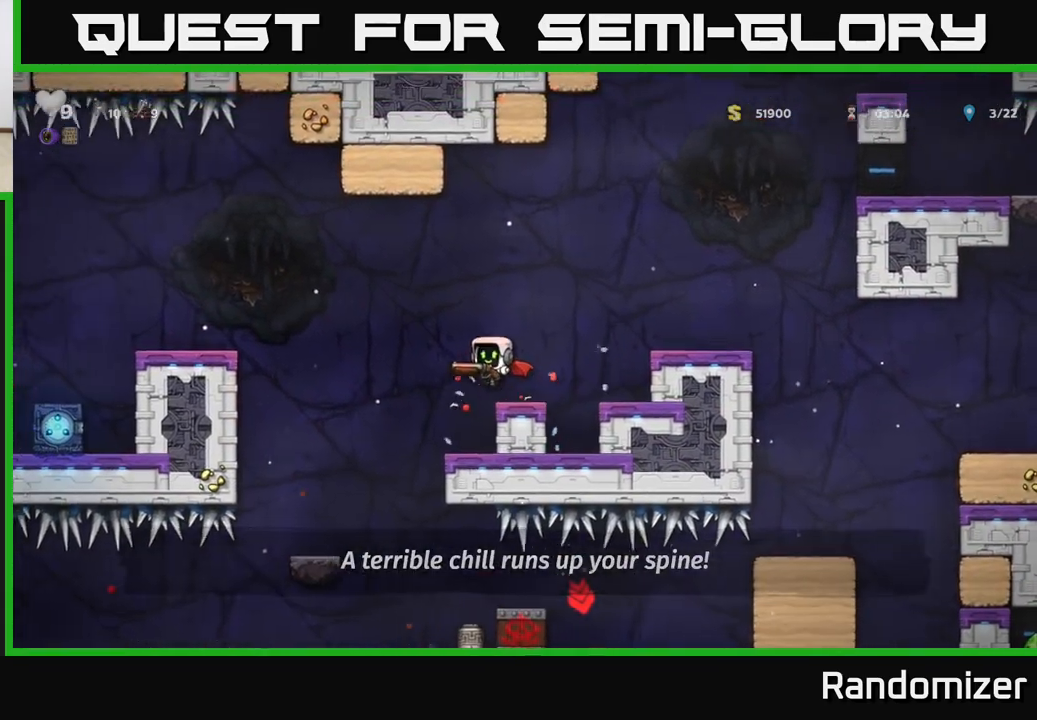
{"buttons": [], "left_stick": "center", "events": [[333, "left_stick", "center"], [383, "left_stick", "right"], [467, "left_stick", "center"]]}
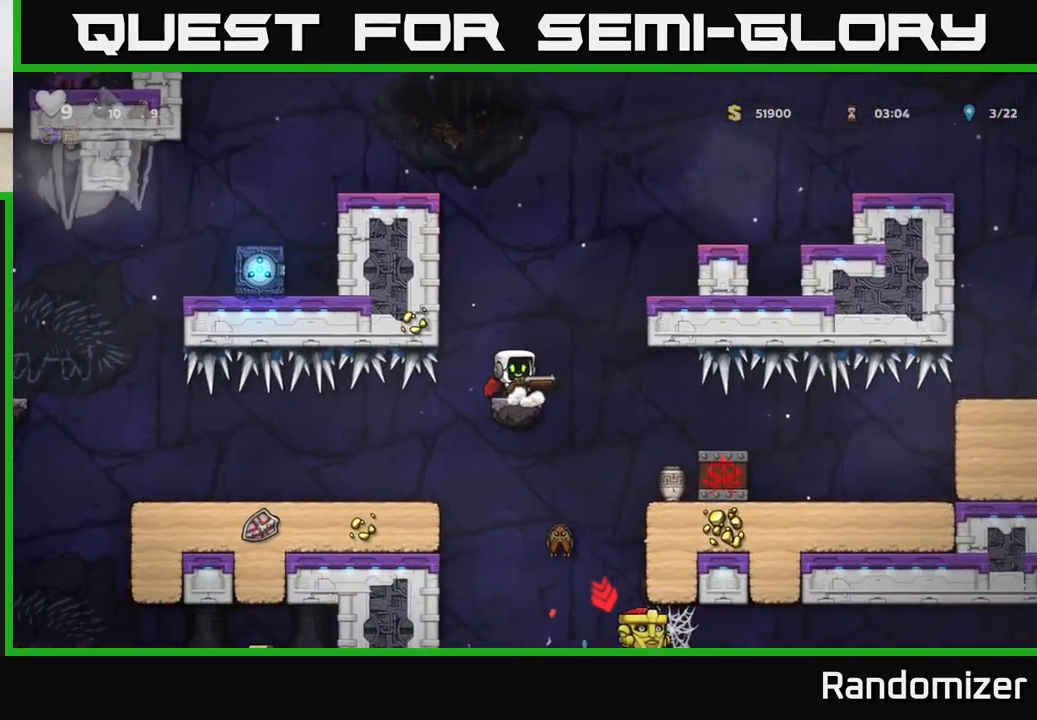
{"buttons": [], "left_stick": "center", "events": []}
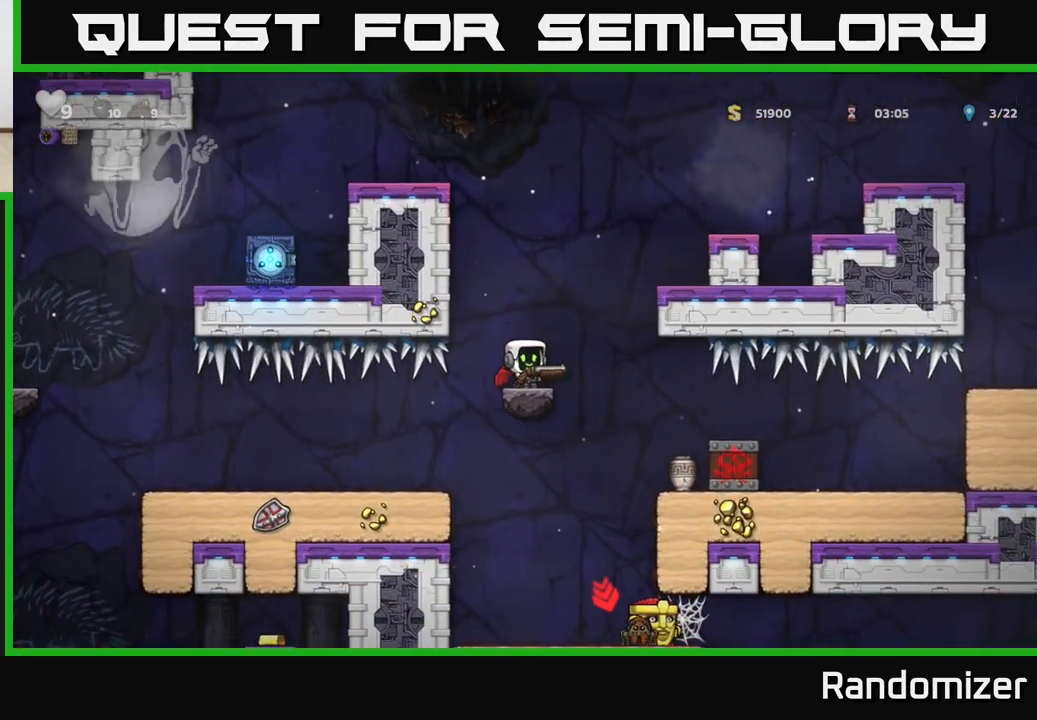
{"buttons": [], "left_stick": "center", "events": []}
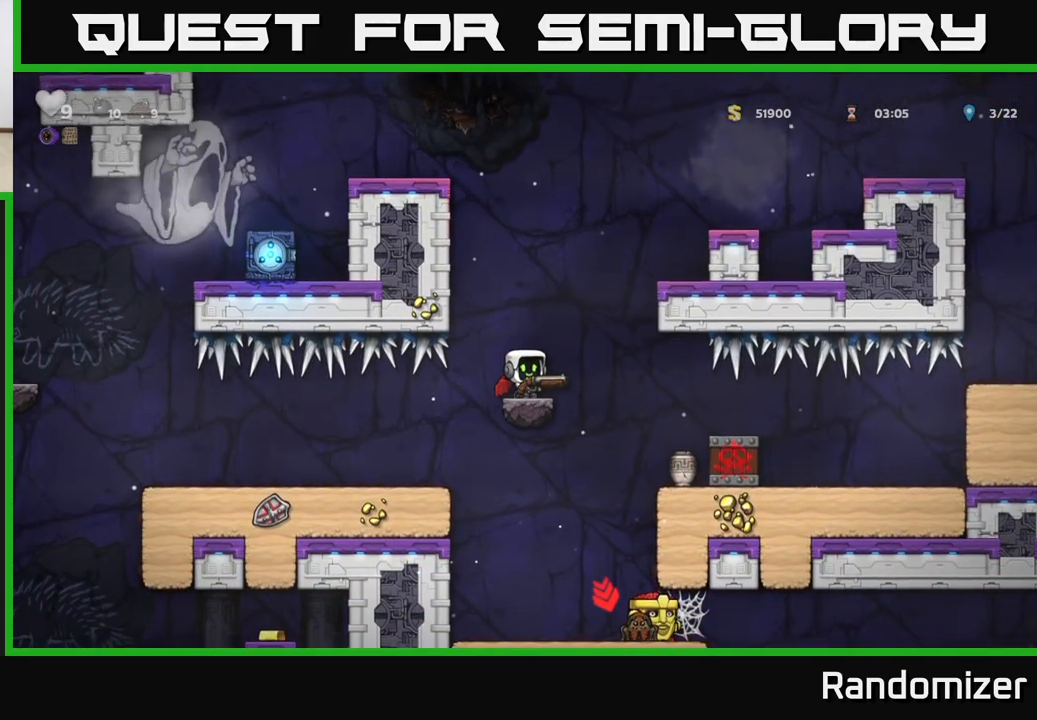
{"buttons": [], "left_stick": "left", "events": [[200, "left_stick", "left"], [267, "A", "down"], [333, "A", "up"]]}
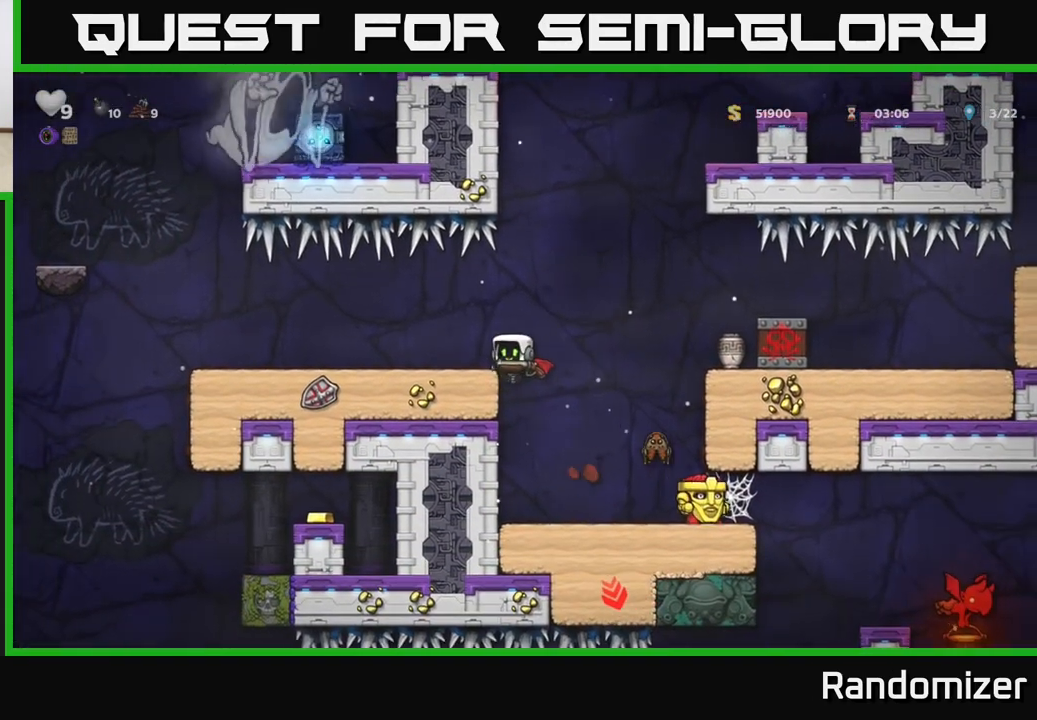
{"buttons": [], "left_stick": "left", "events": [[233, "A", "down"], [450, "A", "up"]]}
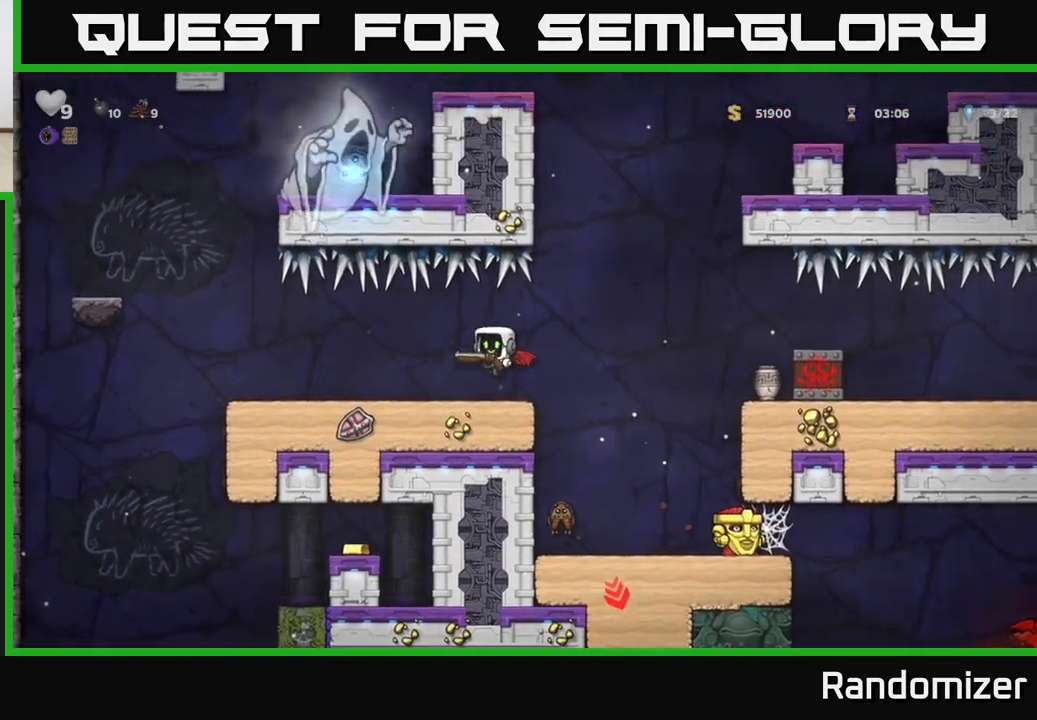
{"buttons": [], "left_stick": "right", "events": [[183, "left_stick", "right"], [250, "X", "down"], [317, "X", "up"], [350, "left_stick", "center"], [467, "left_stick", "right"]]}
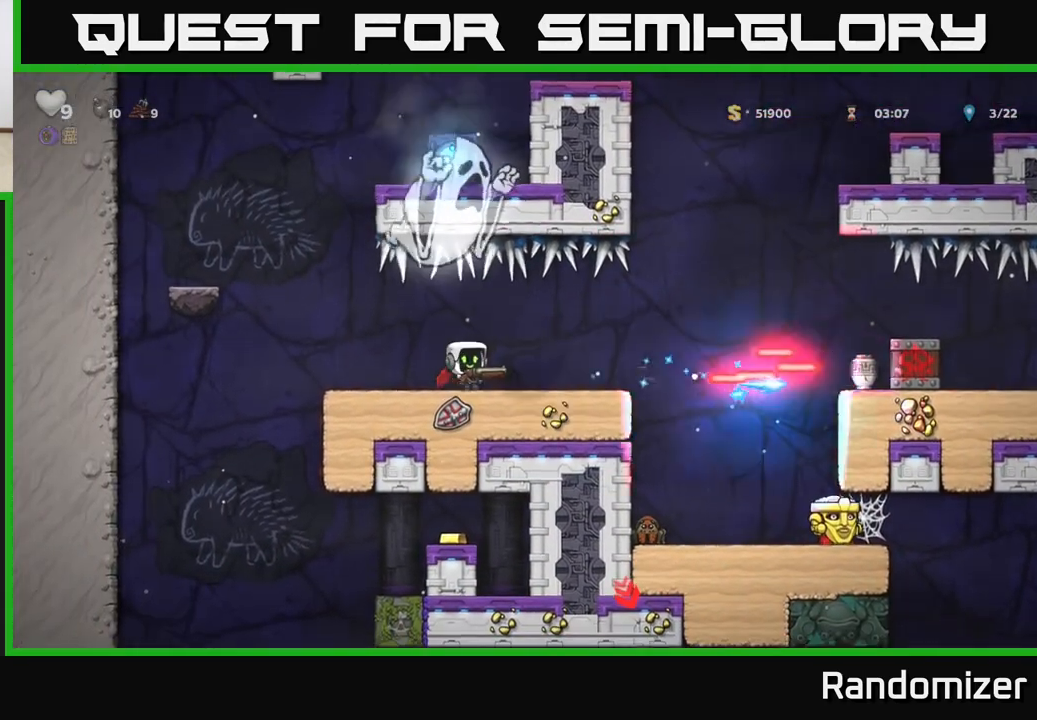
{"buttons": ["A"], "left_stick": "right", "events": [[383, "A", "down"]]}
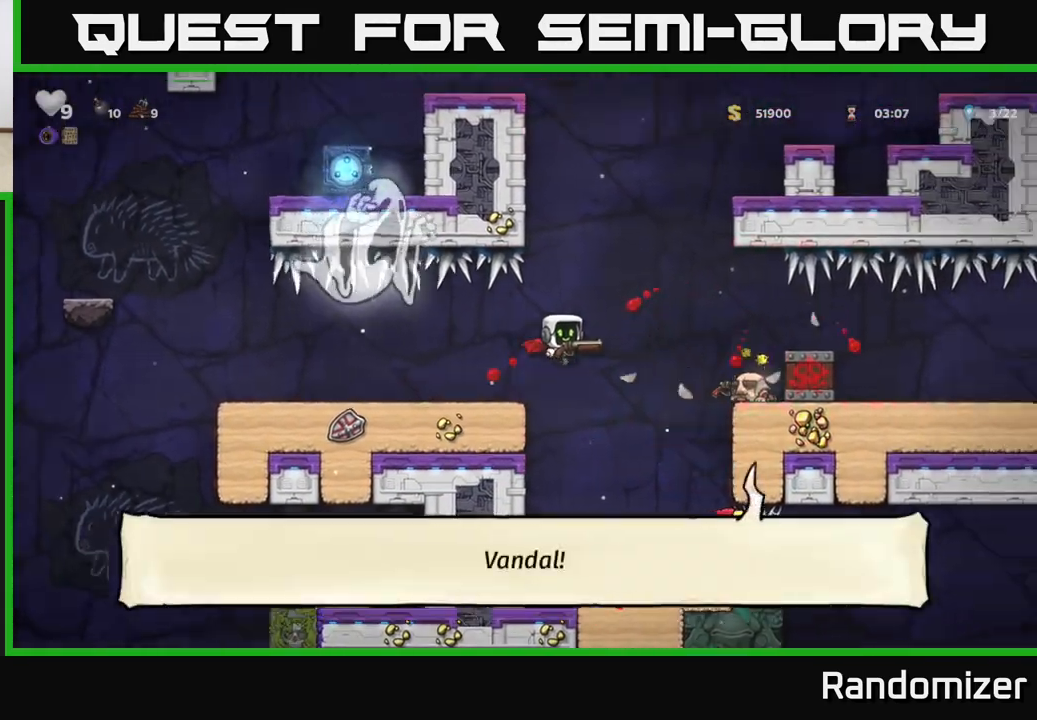
{"buttons": [], "left_stick": "left", "events": [[67, "A", "up"], [100, "left_stick", "center"], [267, "left_stick", "left"], [350, "A", "down"], [417, "A", "up"]]}
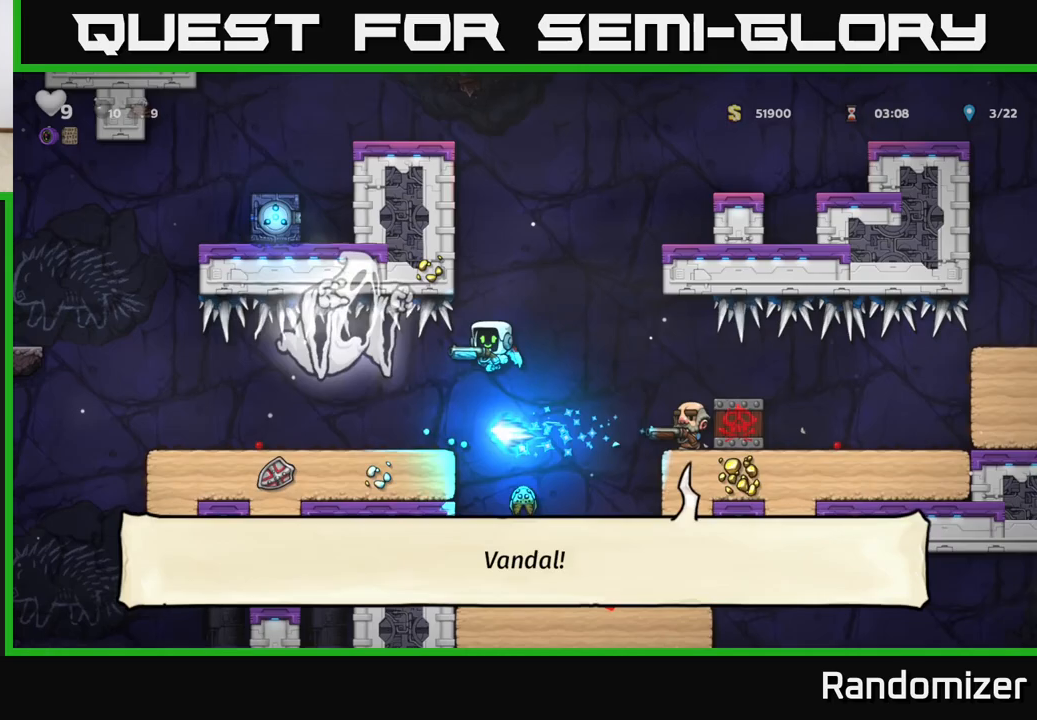
{"buttons": [], "left_stick": "left", "events": [[50, "left_stick", "center"], [300, "left_stick", "left"]]}
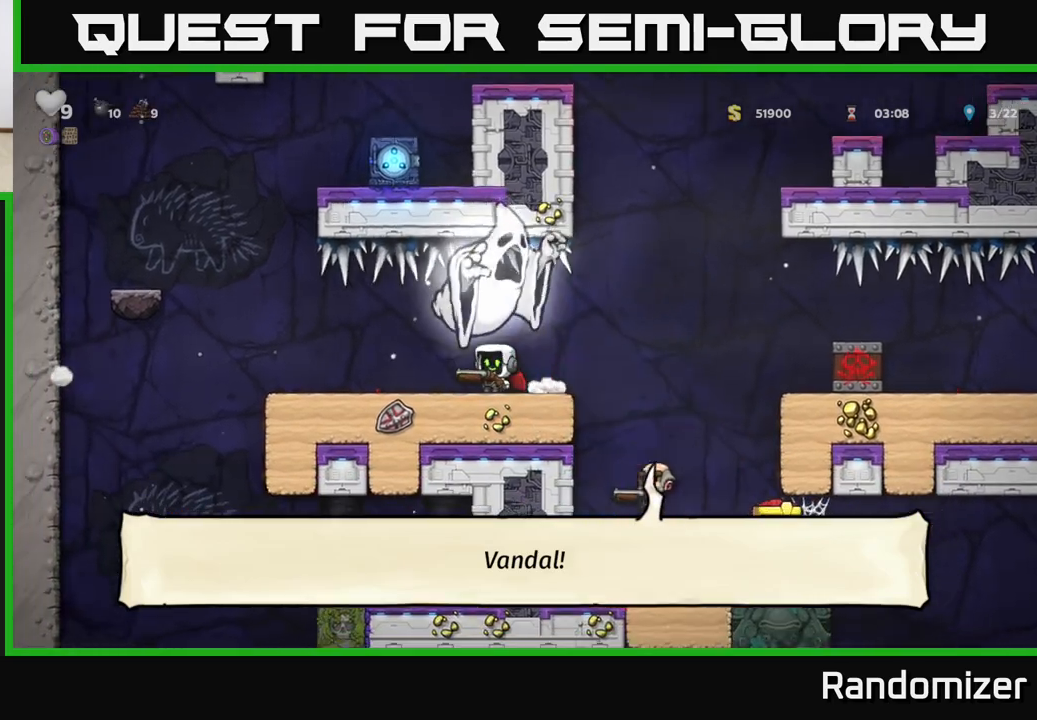
{"buttons": ["A"], "left_stick": "left", "events": [[467, "A", "down"]]}
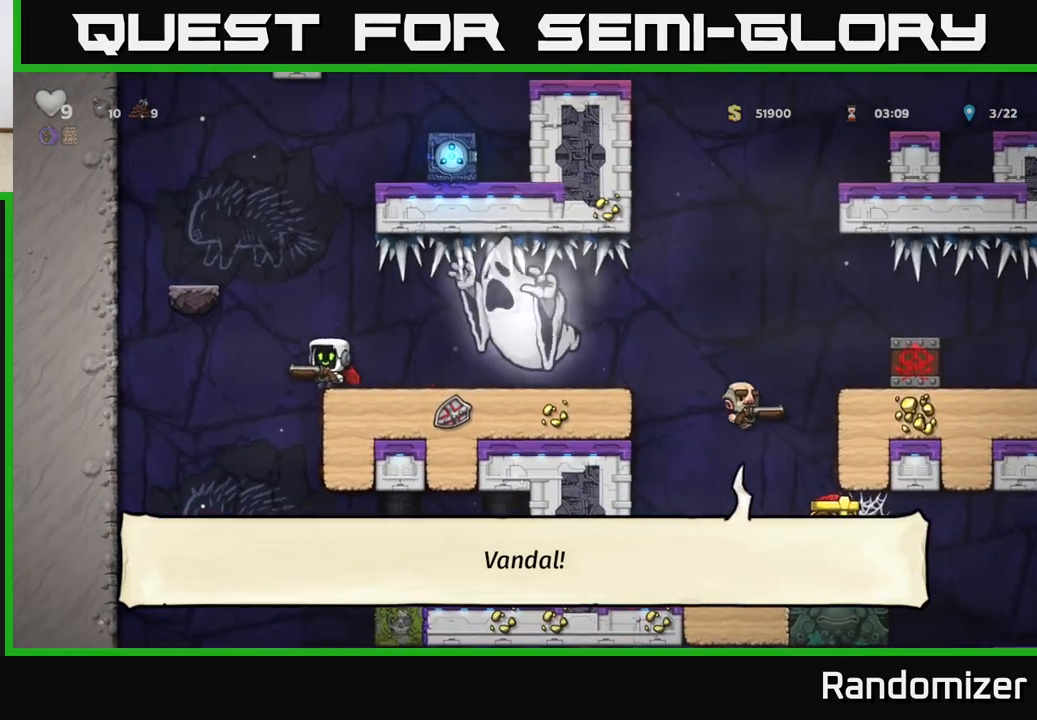
{"buttons": [], "left_stick": "center", "events": [[33, "A", "up"], [50, "left_stick", "right"], [117, "X", "down"], [167, "X", "up"], [183, "left_stick", "down-left"], [283, "left_stick", "left"], [383, "left_stick", "center"]]}
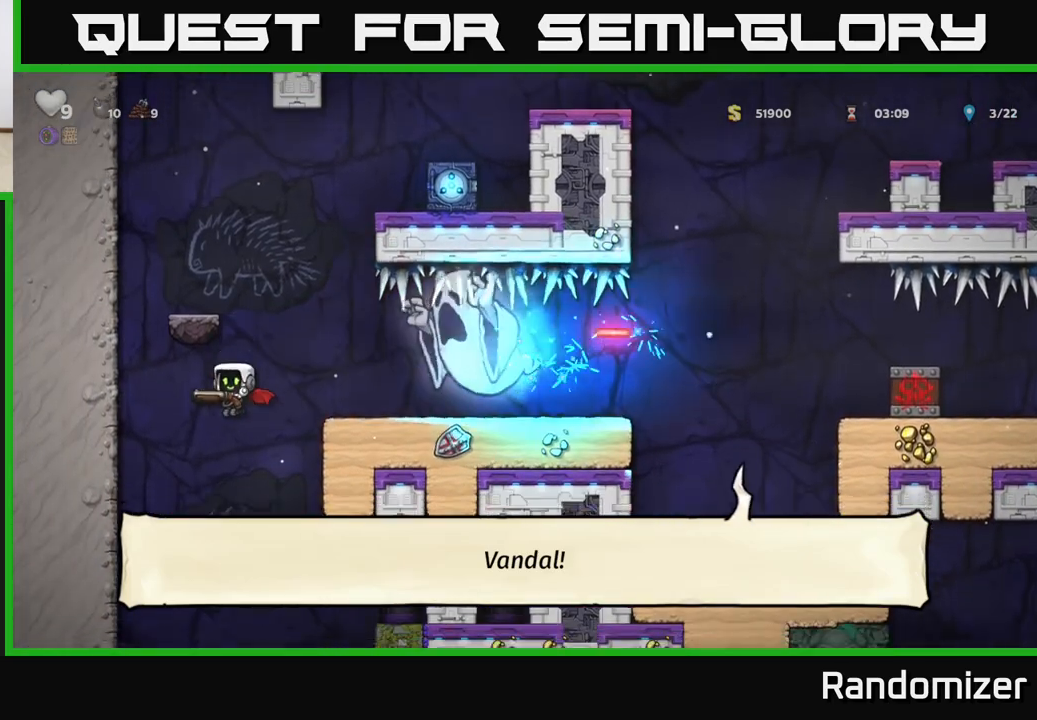
{"buttons": [], "left_stick": "center", "events": [[33, "left_stick", "left"], [183, "left_stick", "center"], [233, "left_stick", "right"], [283, "A", "down"], [350, "left_stick", "center"], [433, "A", "up"]]}
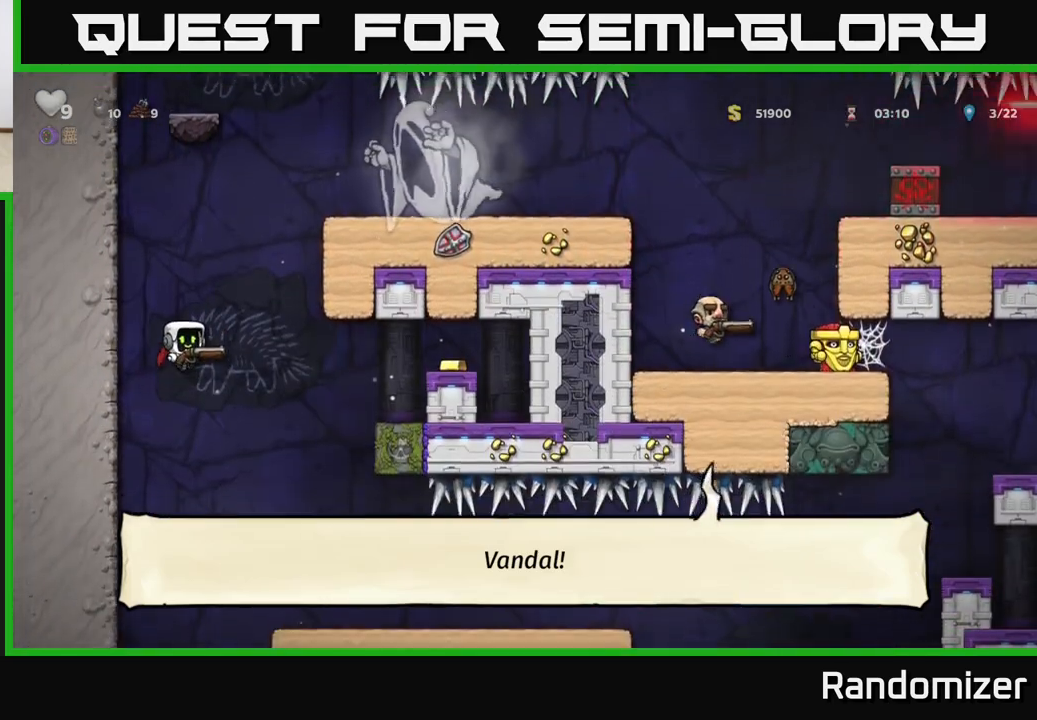
{"buttons": ["A"], "left_stick": "right", "events": [[267, "A", "down"], [283, "left_stick", "right"]]}
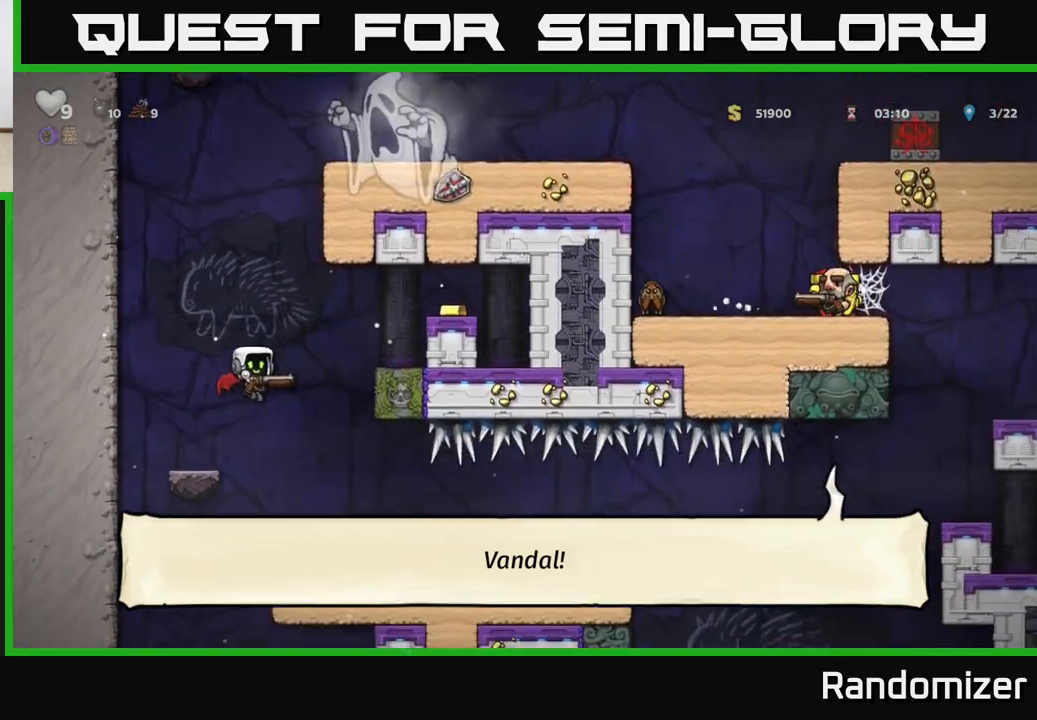
{"buttons": [], "left_stick": "right", "events": [[83, "left_stick", "left"], [133, "A", "up"], [250, "left_stick", "right"]]}
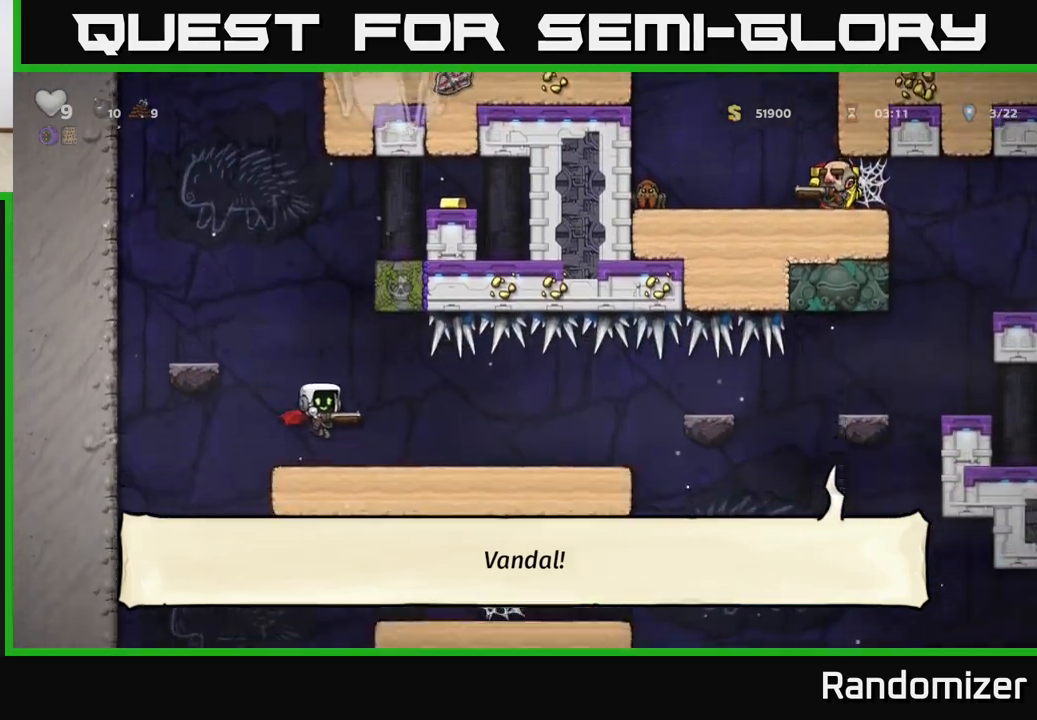
{"buttons": [], "left_stick": "right", "events": []}
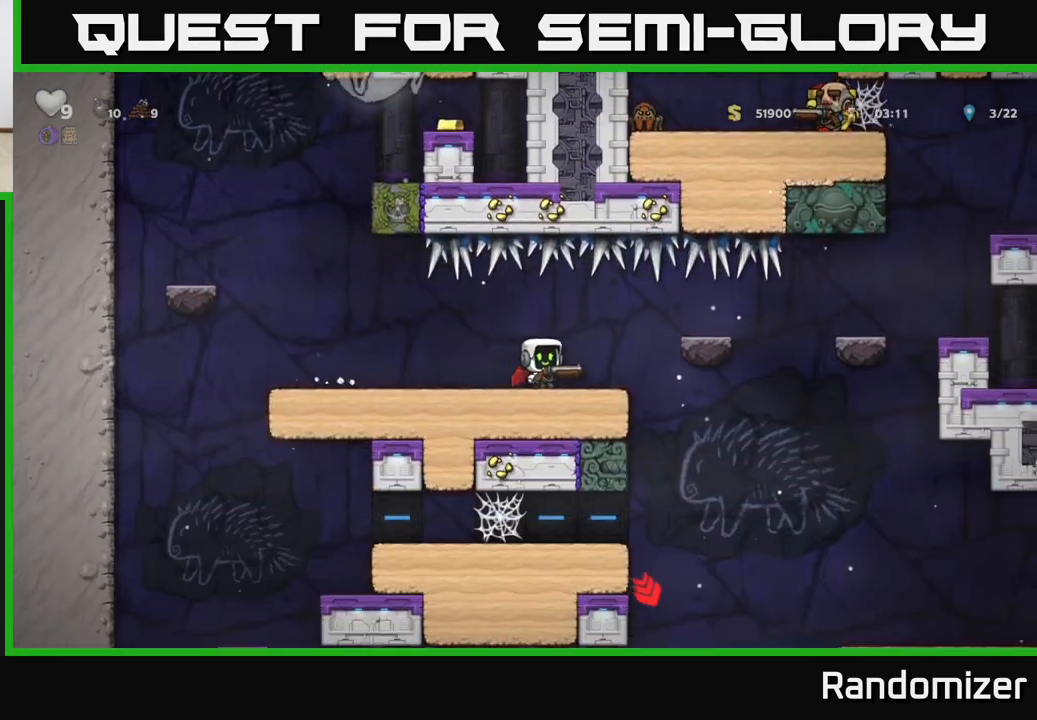
{"buttons": [], "left_stick": "right", "events": [[133, "A", "down"], [233, "A", "up"]]}
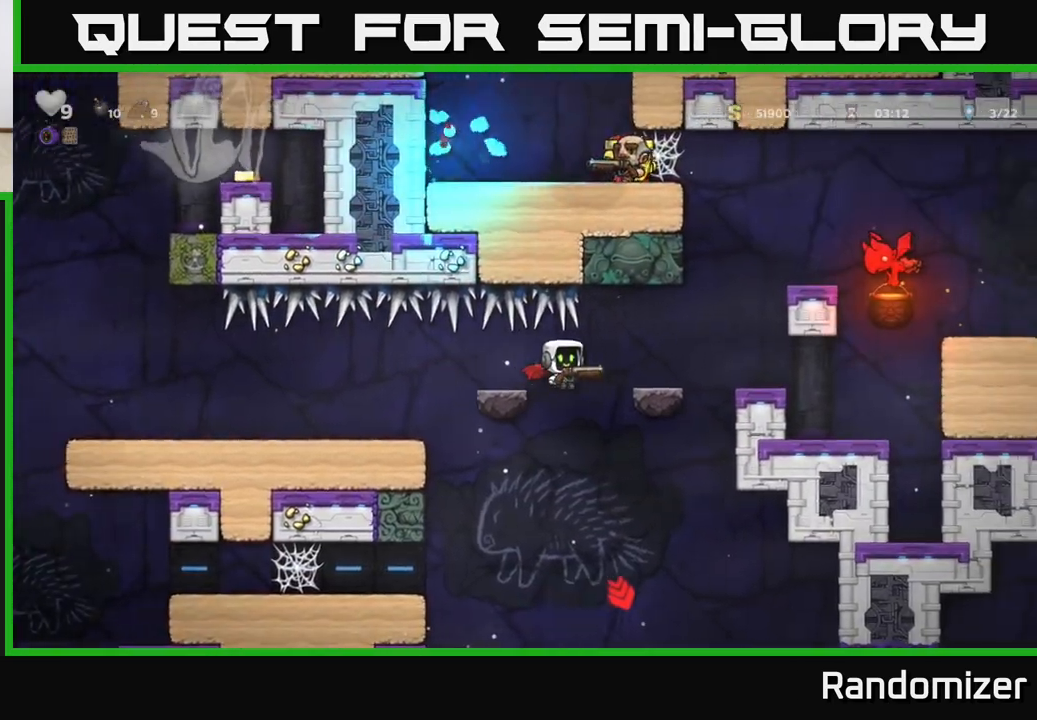
{"buttons": [], "left_stick": "right", "events": [[167, "A", "down"], [333, "A", "up"]]}
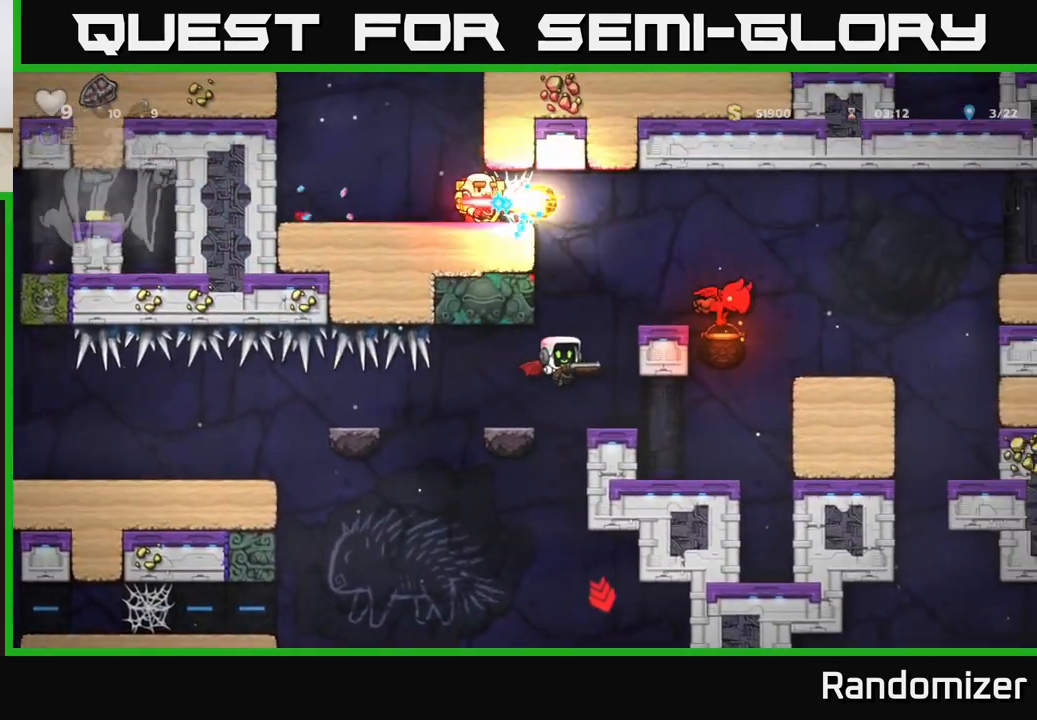
{"buttons": [], "left_stick": "center", "events": [[33, "left_stick", "left"], [150, "left_stick", "right"], [250, "left_stick", "center"]]}
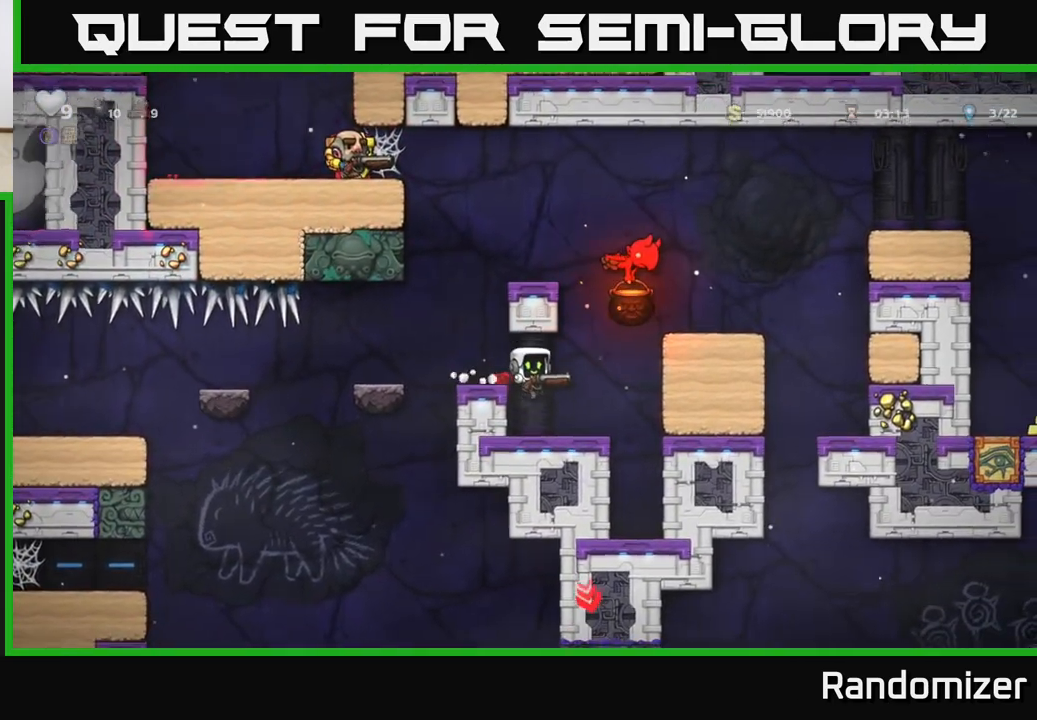
{"buttons": [], "left_stick": "center", "events": [[217, "A", "down"], [317, "left_stick", "left"], [383, "A", "up"], [433, "left_stick", "center"]]}
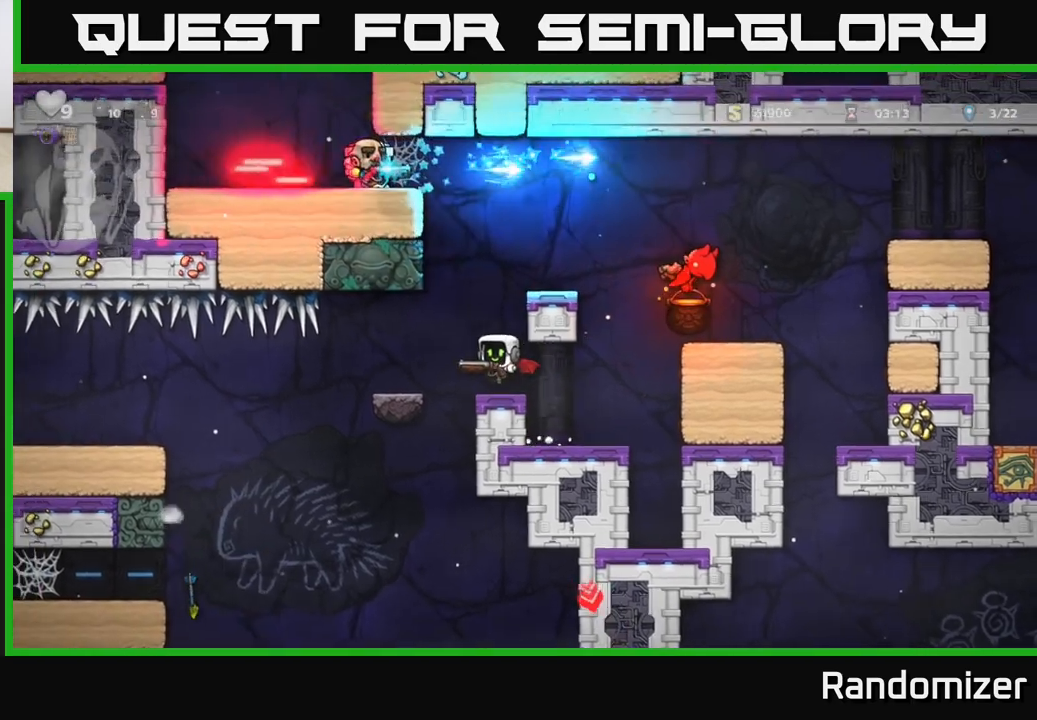
{"buttons": [], "left_stick": "left", "events": [[317, "left_stick", "left"]]}
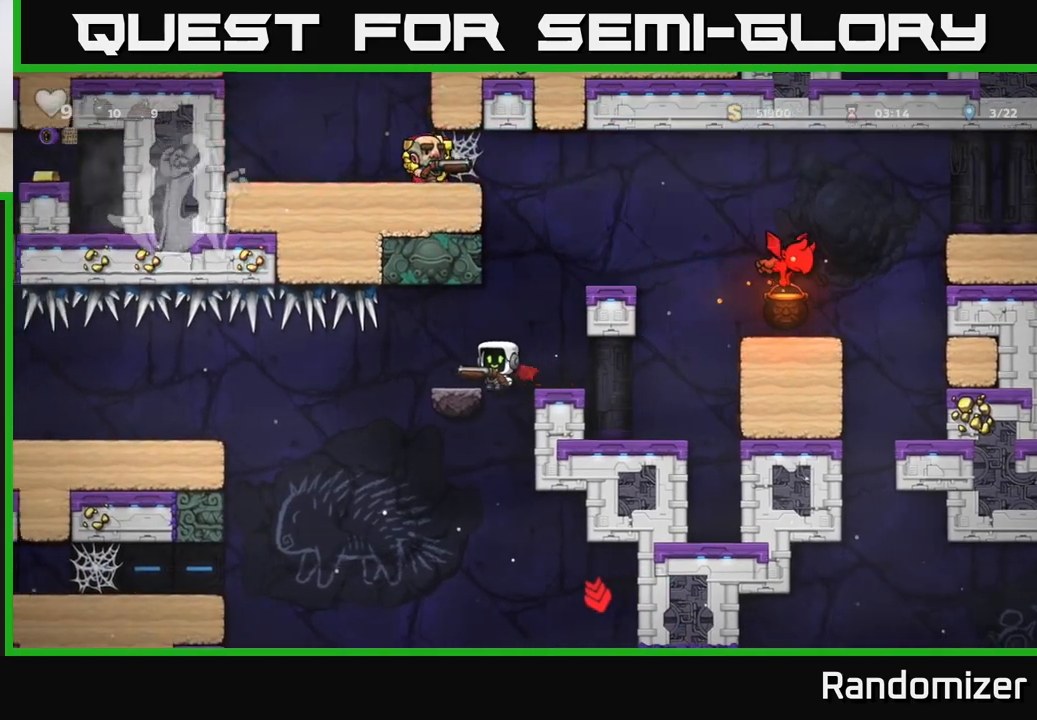
{"buttons": [], "left_stick": "right", "events": [[383, "left_stick", "center"], [467, "left_stick", "right"]]}
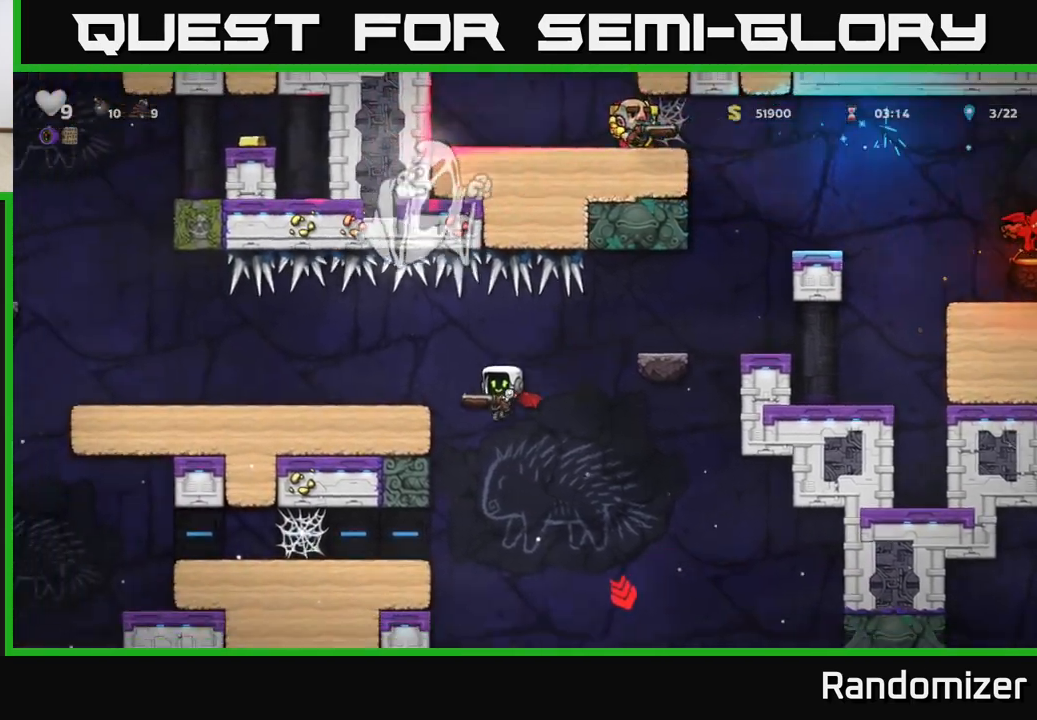
{"buttons": [], "left_stick": "center", "events": [[100, "left_stick", "center"], [217, "A", "down"], [450, "A", "up"]]}
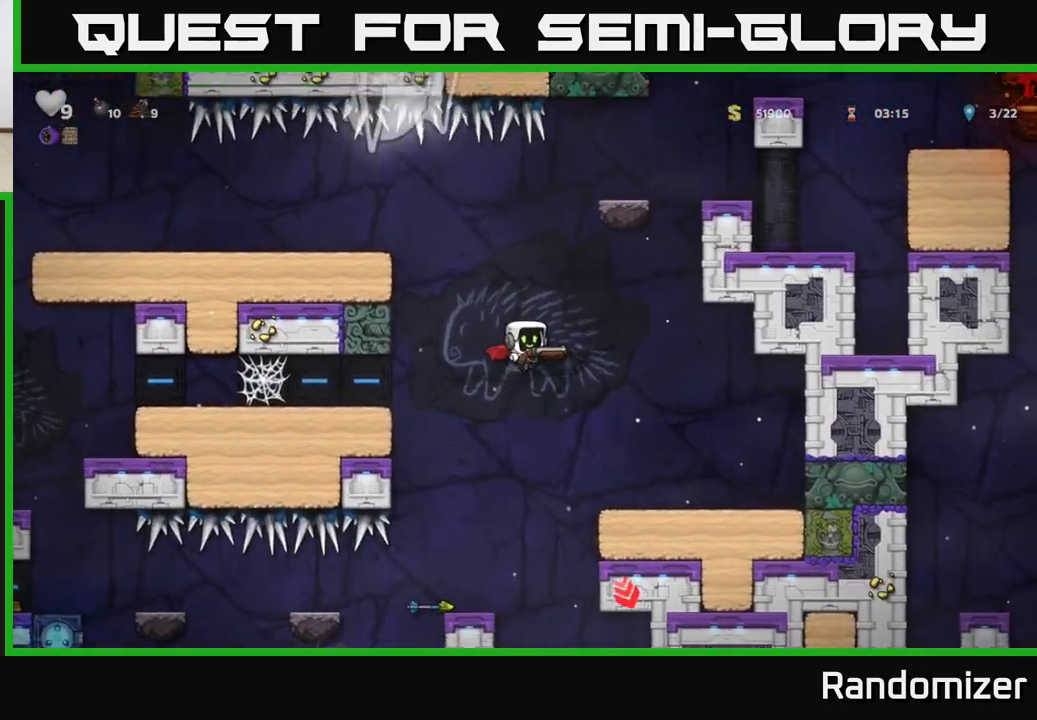
{"buttons": [], "left_stick": "left", "events": [[17, "A", "down"], [417, "A", "up"], [417, "left_stick", "left"]]}
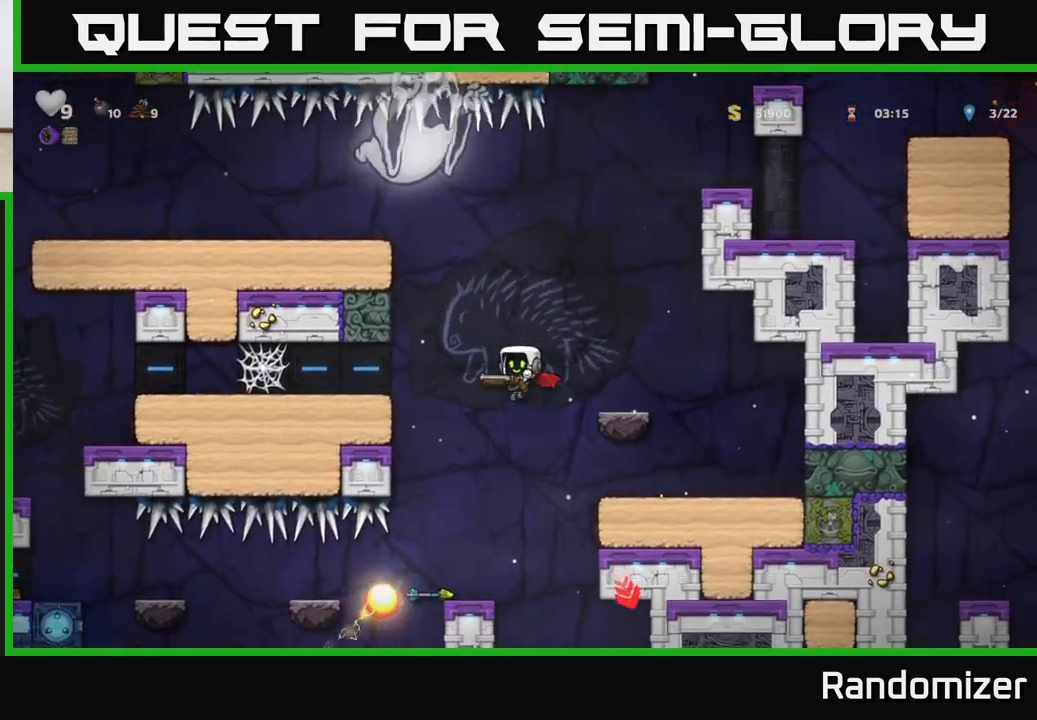
{"buttons": [], "left_stick": "right", "events": [[33, "left_stick", "center"], [267, "left_stick", "right"]]}
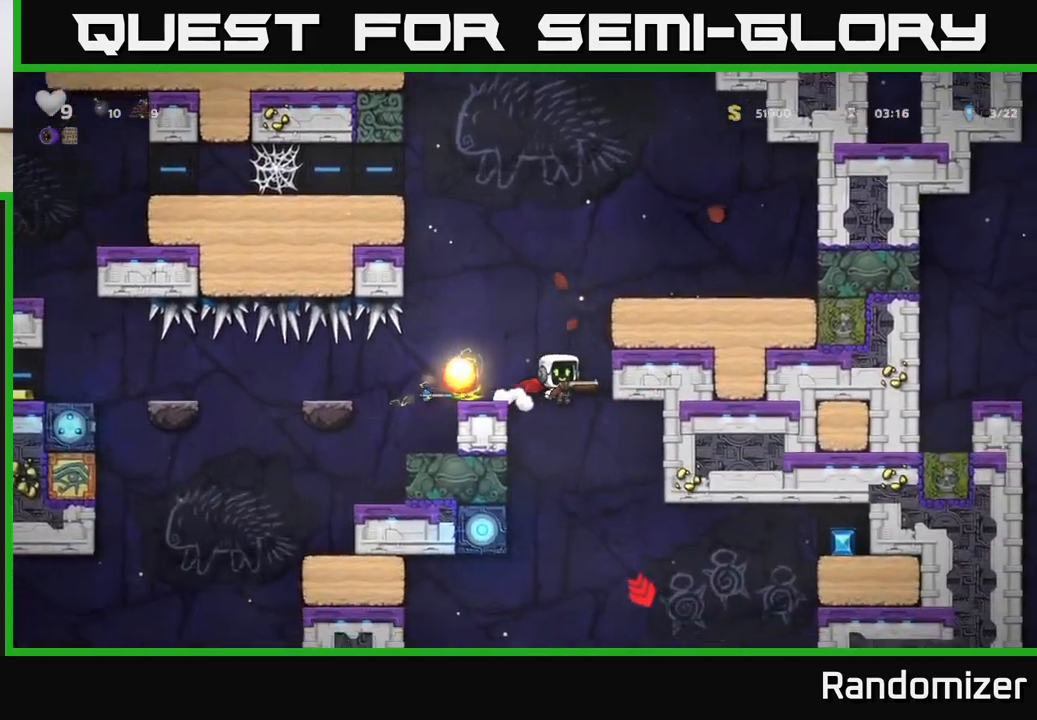
{"buttons": ["A"], "left_stick": "right", "events": [[117, "left_stick", "center"], [333, "left_stick", "right"], [450, "A", "down"]]}
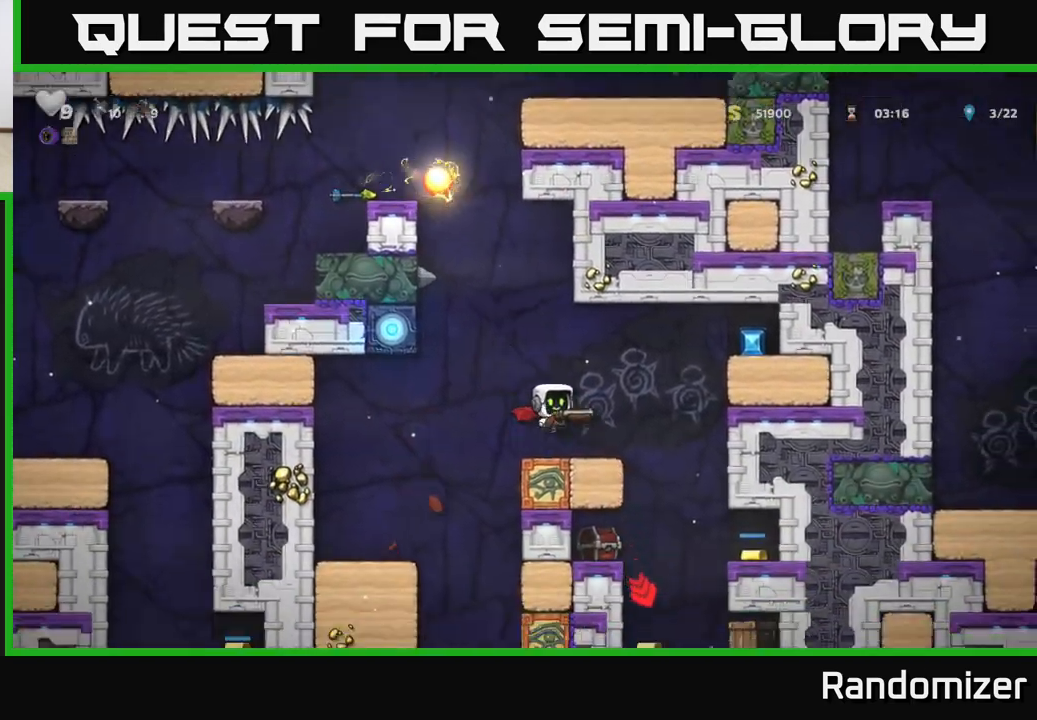
{"buttons": [], "left_stick": "right", "events": [[433, "A", "up"]]}